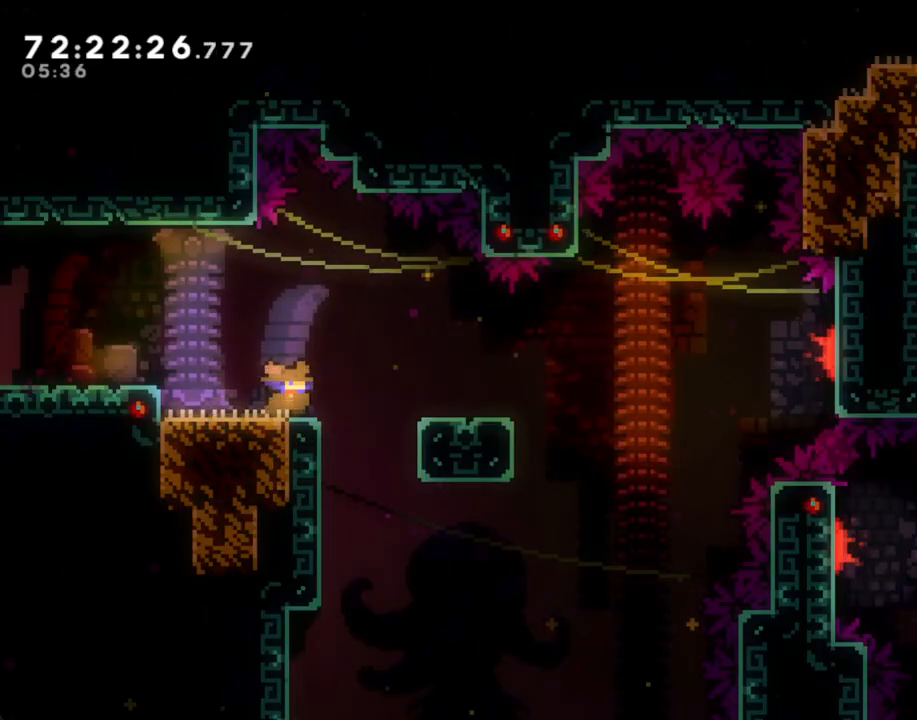
Gameplay with a controller (Nintendo layout); each line is a JSON object with the inputs held at the frame after it. "events" lists button and stick changes between this image and that frame as [ms after this image, input, new state], when the widget could be followed in between. Not read: L1 L3 R1 R3.
{"buttons": ["A"], "left_stick": "down-right", "right_stick": "center", "events": [[134, "A", "down"], [201, "A", "up"], [201, "left_stick", "down-right"], [319, "X", "down"], [419, "X", "up"], [486, "A", "down"]]}
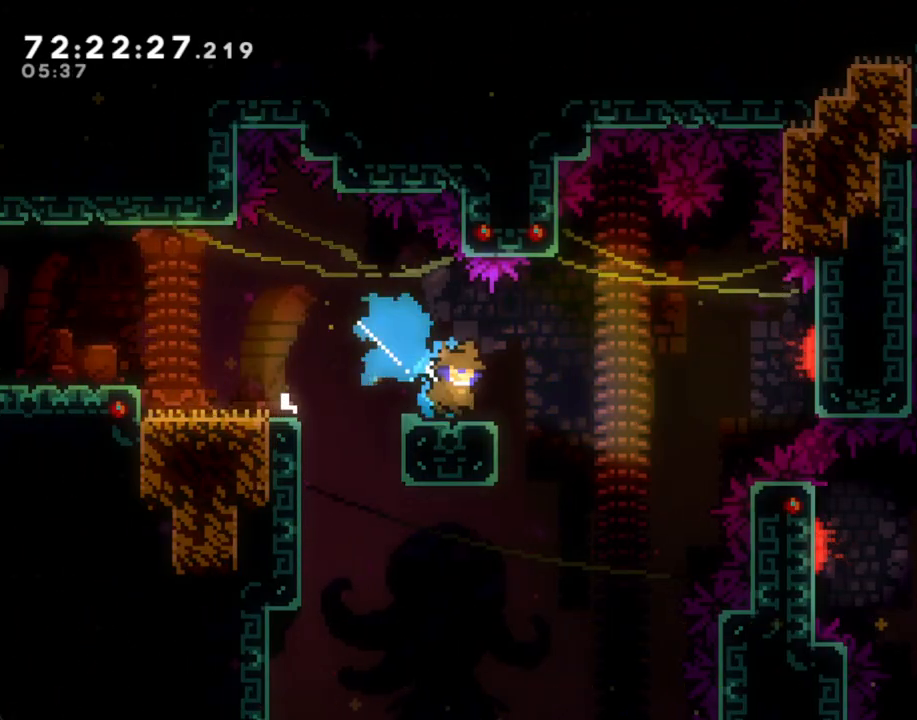
{"buttons": ["A"], "left_stick": "right", "right_stick": "center", "events": [[50, "left_stick", "right"]]}
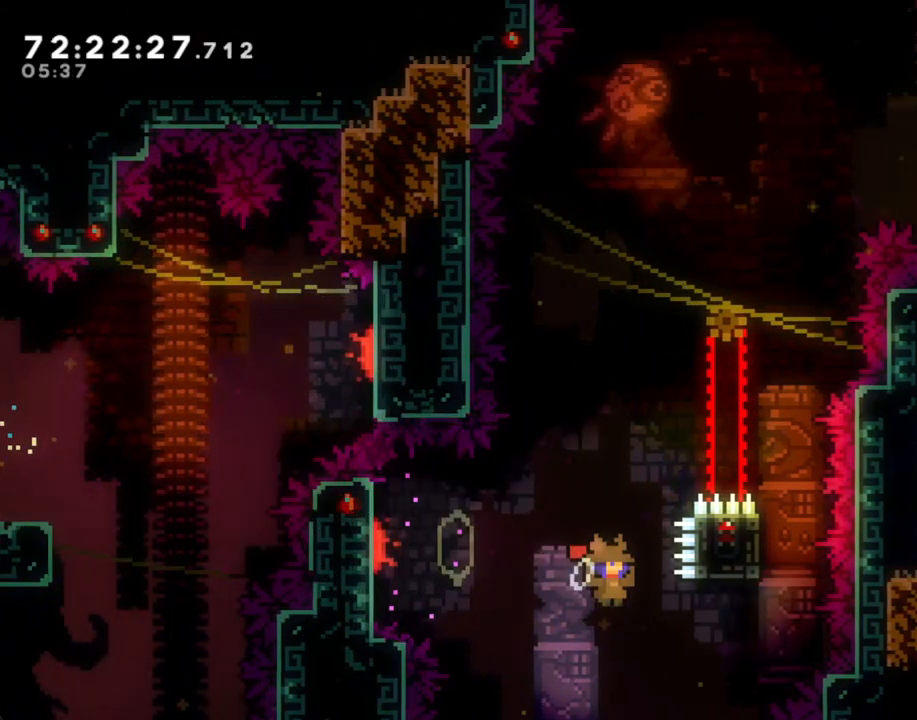
{"buttons": ["A"], "left_stick": "up-right", "right_stick": "center", "events": [[100, "A", "up"], [218, "X", "down"], [218, "left_stick", "up"], [385, "X", "up"], [435, "left_stick", "up-right"], [469, "A", "down"]]}
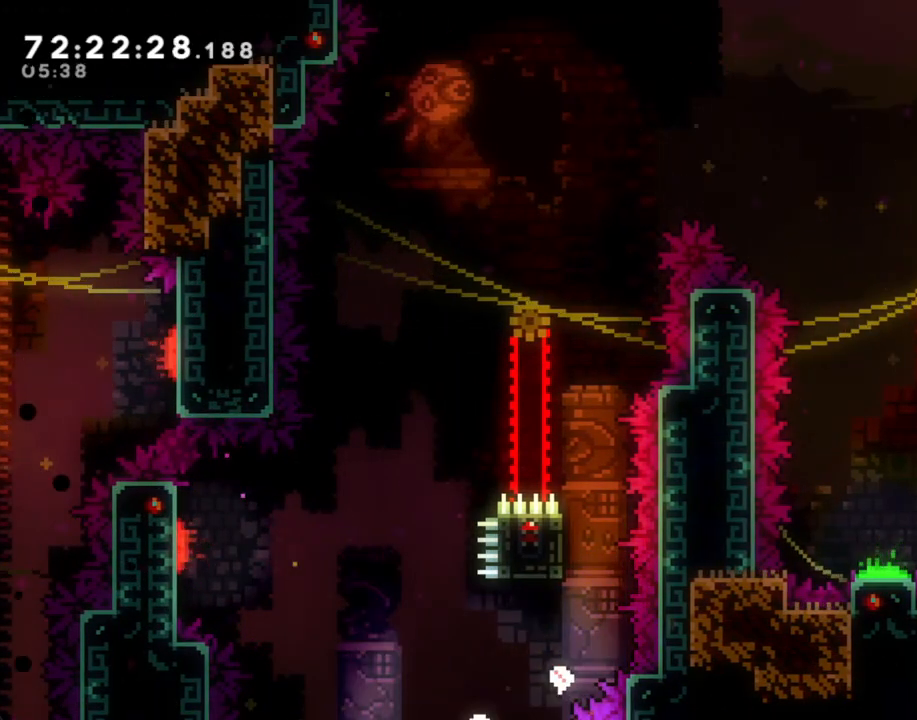
{"buttons": [], "left_stick": "center", "right_stick": "center", "events": [[185, "A", "up"], [185, "left_stick", "center"], [285, "A", "down"], [386, "A", "up"]]}
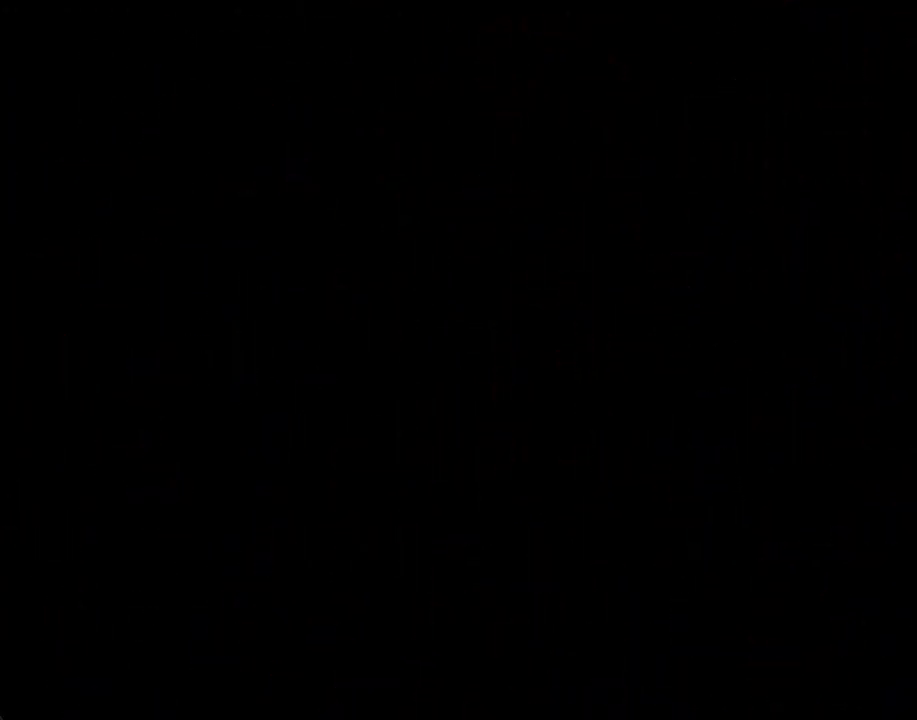
{"buttons": [], "left_stick": "center", "right_stick": "center", "events": []}
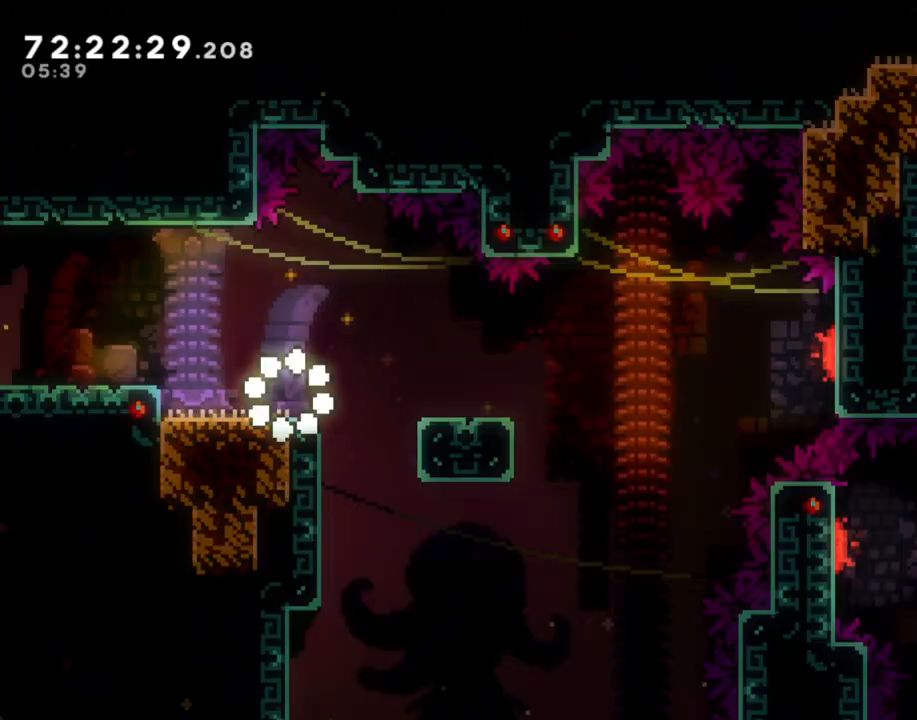
{"buttons": ["A"], "left_stick": "right", "right_stick": "center", "events": [[201, "X", "down"], [201, "left_stick", "down-right"], [335, "X", "up"], [385, "A", "down"], [469, "left_stick", "right"]]}
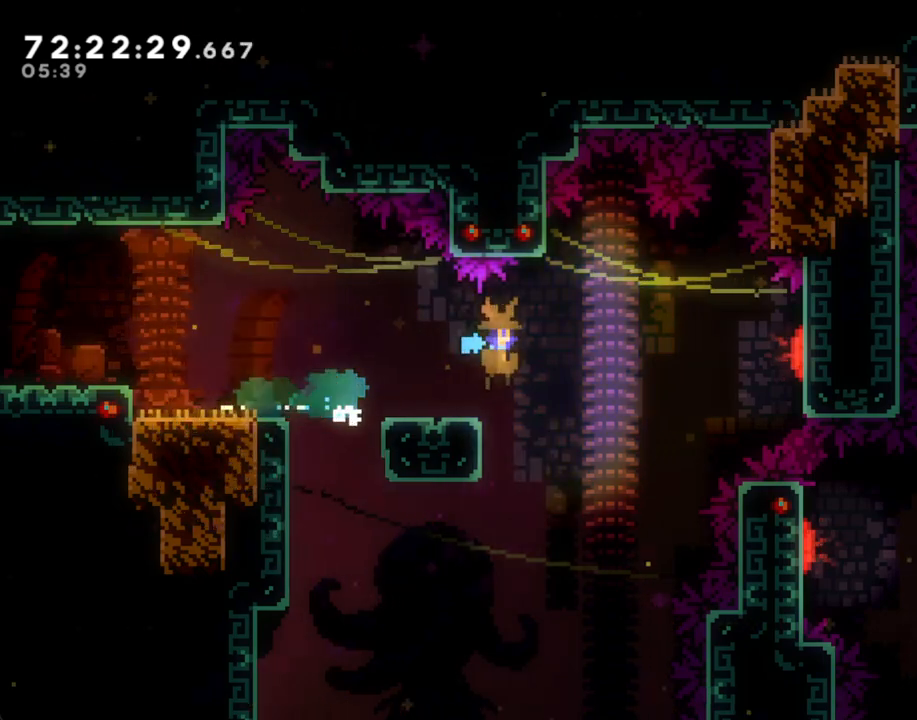
{"buttons": [], "left_stick": "center", "right_stick": "center", "events": [[369, "A", "up"], [402, "left_stick", "center"]]}
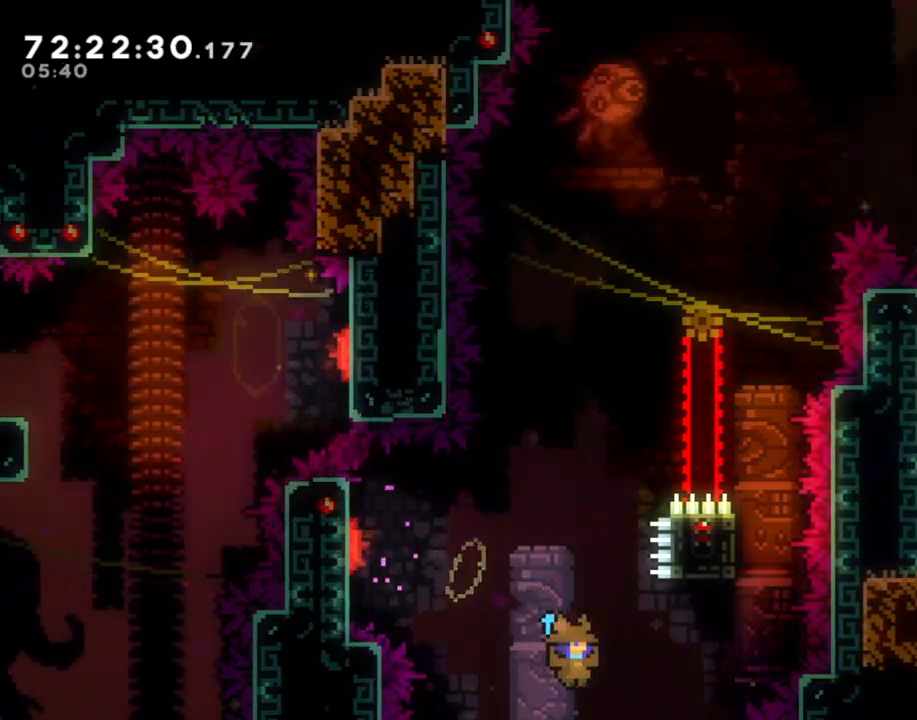
{"buttons": [], "left_stick": "center", "right_stick": "center", "events": [[285, "A", "down"], [419, "A", "up"]]}
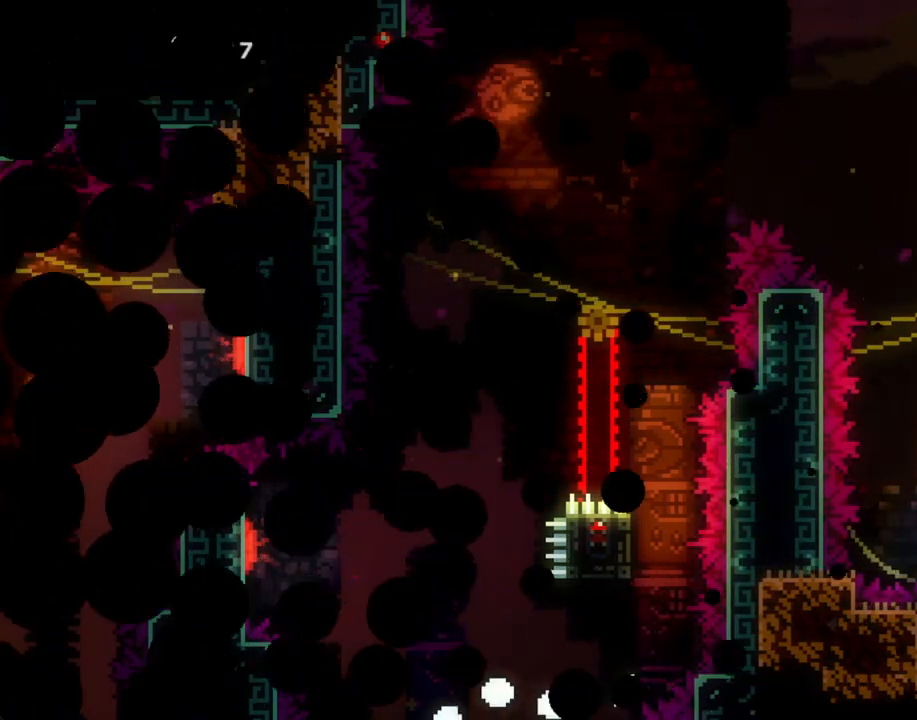
{"buttons": [], "left_stick": "center", "right_stick": "center", "events": [[16, "A", "down"], [151, "A", "up"]]}
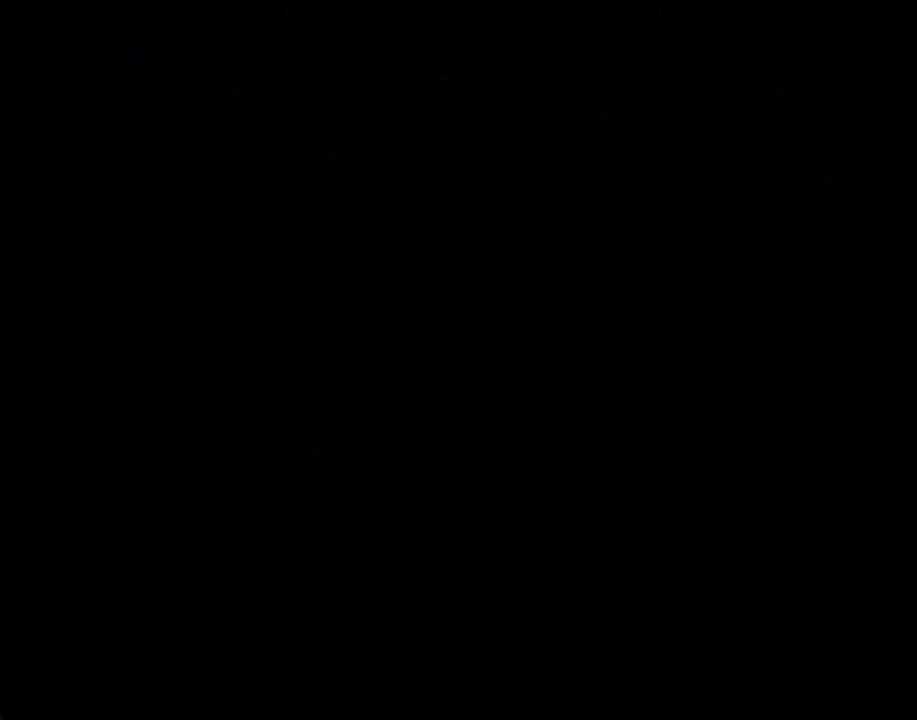
{"buttons": ["A"], "left_stick": "down-right", "right_stick": "center", "events": [[469, "A", "down"], [503, "left_stick", "down-right"]]}
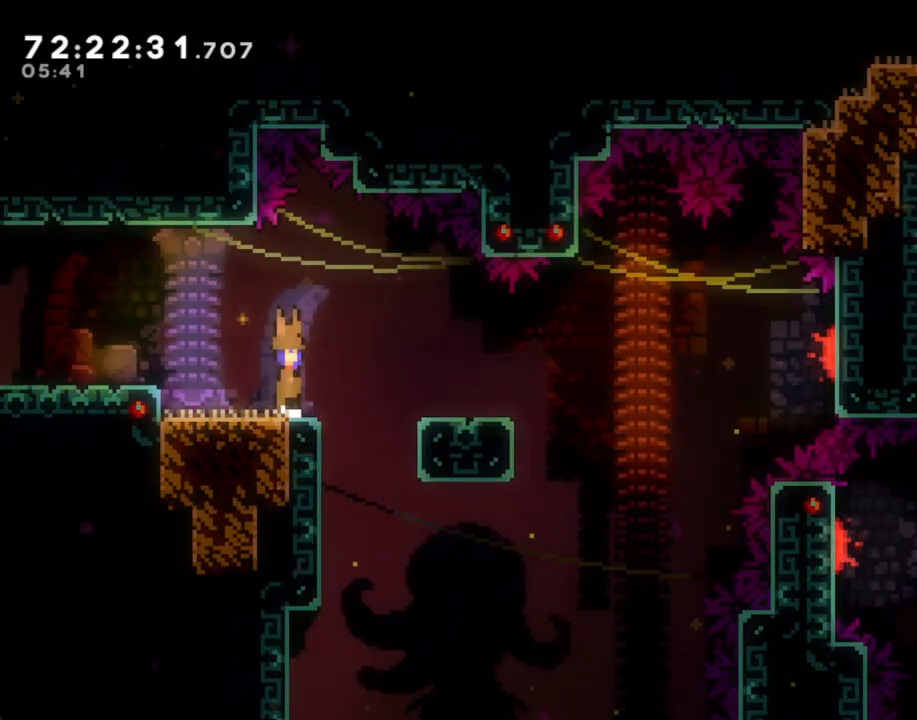
{"buttons": ["A"], "left_stick": "down-right", "right_stick": "center", "events": [[117, "A", "up"], [218, "X", "down"], [285, "X", "up"], [419, "A", "down"]]}
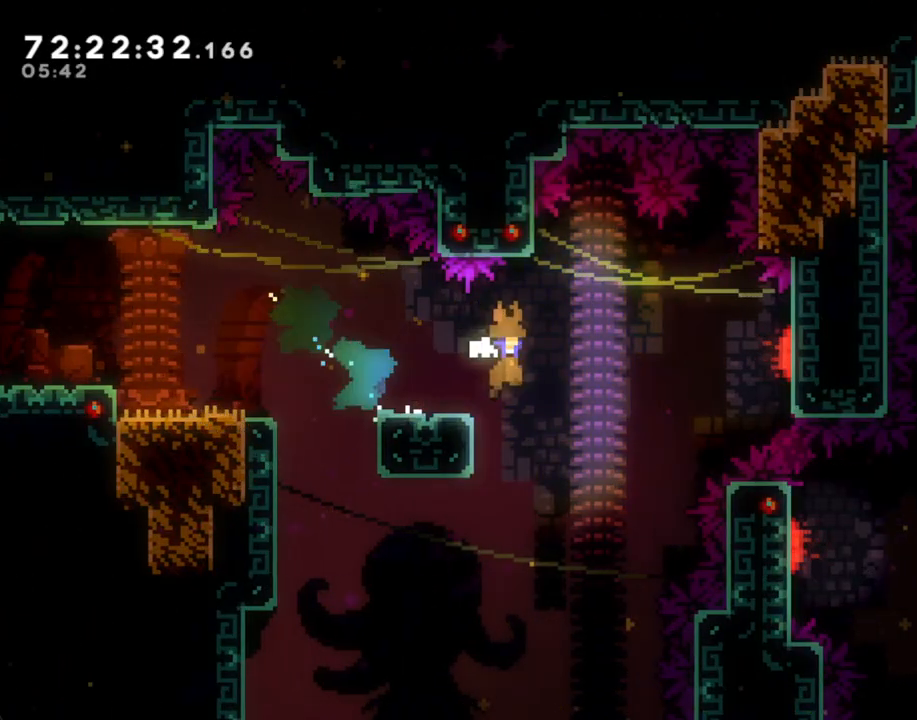
{"buttons": ["A"], "left_stick": "right", "right_stick": "center", "events": [[16, "left_stick", "right"]]}
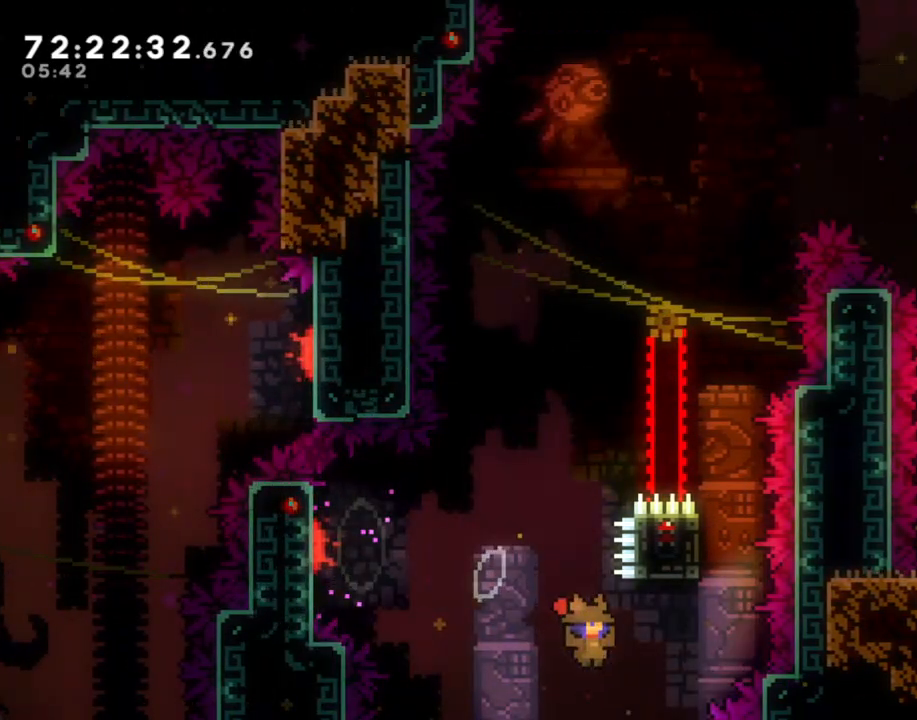
{"buttons": [], "left_stick": "up", "right_stick": "center", "events": [[67, "A", "up"], [151, "X", "down"], [151, "left_stick", "up"], [402, "X", "up"]]}
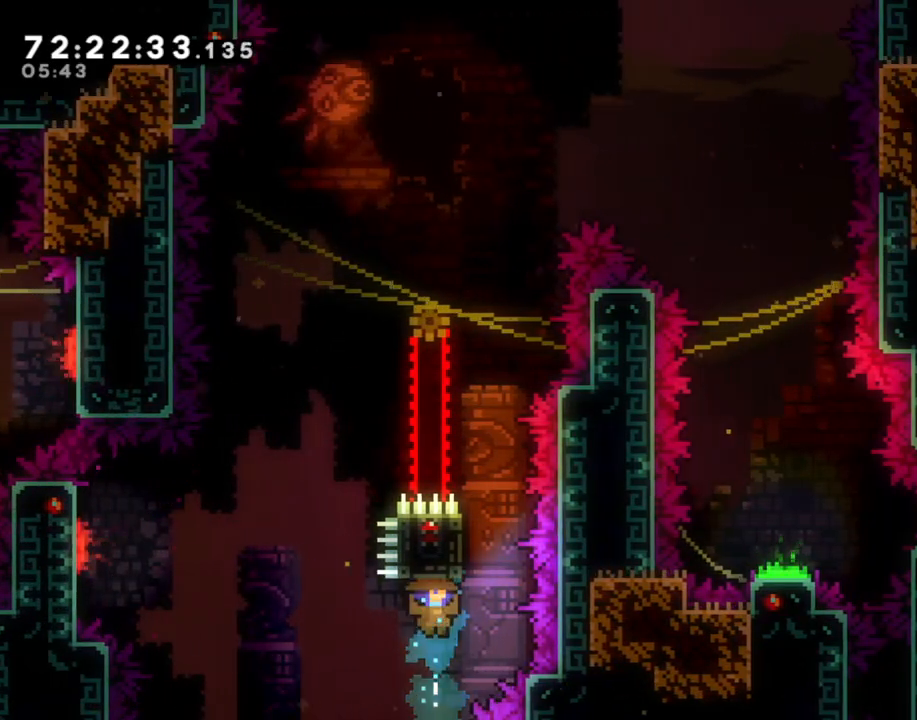
{"buttons": ["A"], "left_stick": "center", "right_stick": "center", "events": [[84, "R2", "down"], [134, "left_stick", "up-left"], [352, "left_stick", "center"], [402, "R2", "up"], [486, "A", "down"]]}
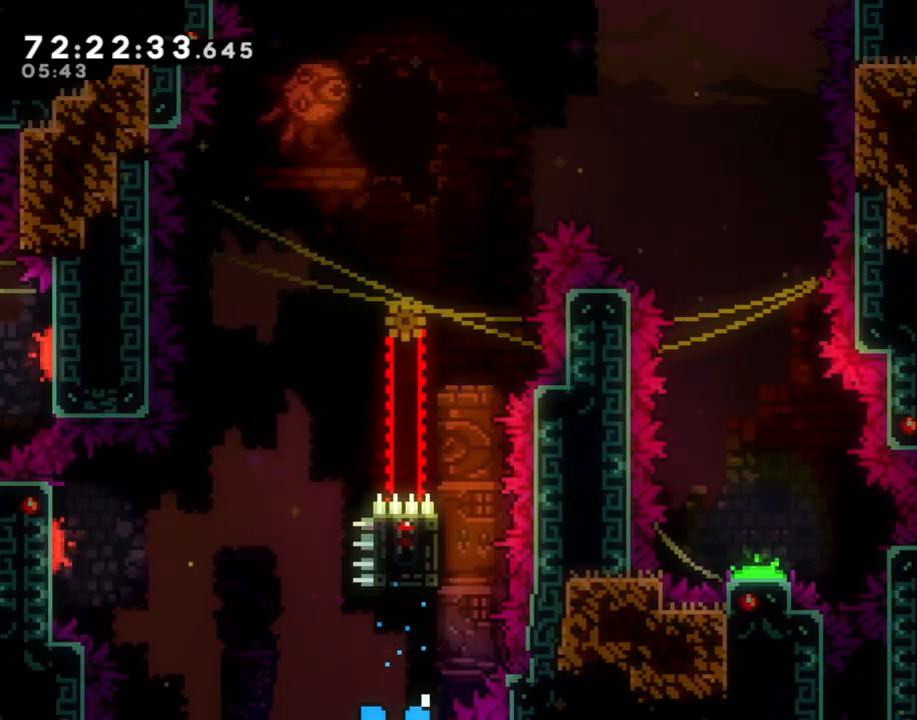
{"buttons": [], "left_stick": "center", "right_stick": "center", "events": [[134, "A", "up"]]}
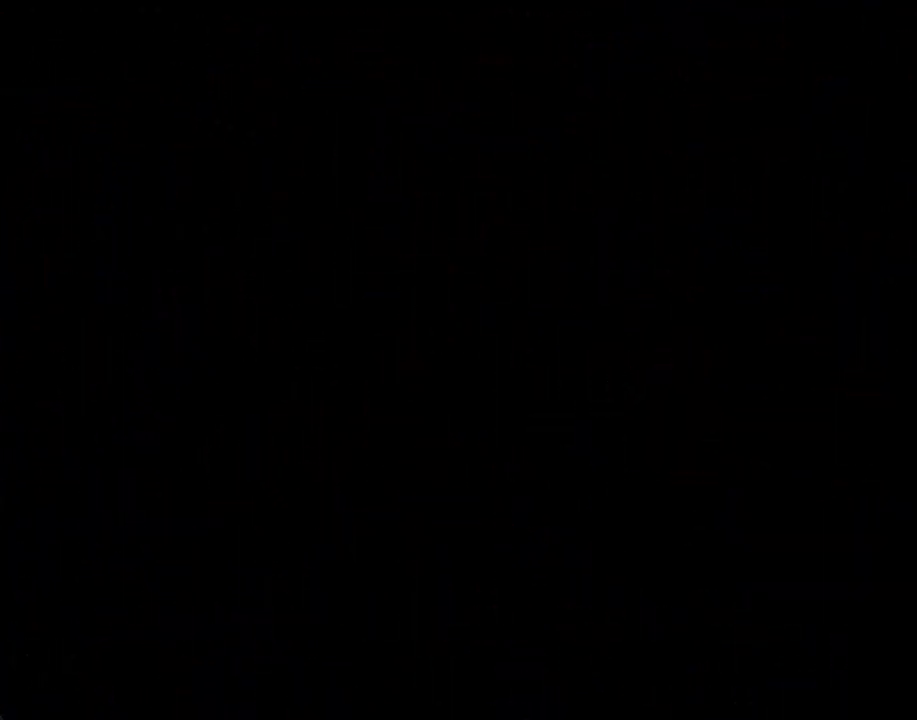
{"buttons": [], "left_stick": "center", "right_stick": "center", "events": []}
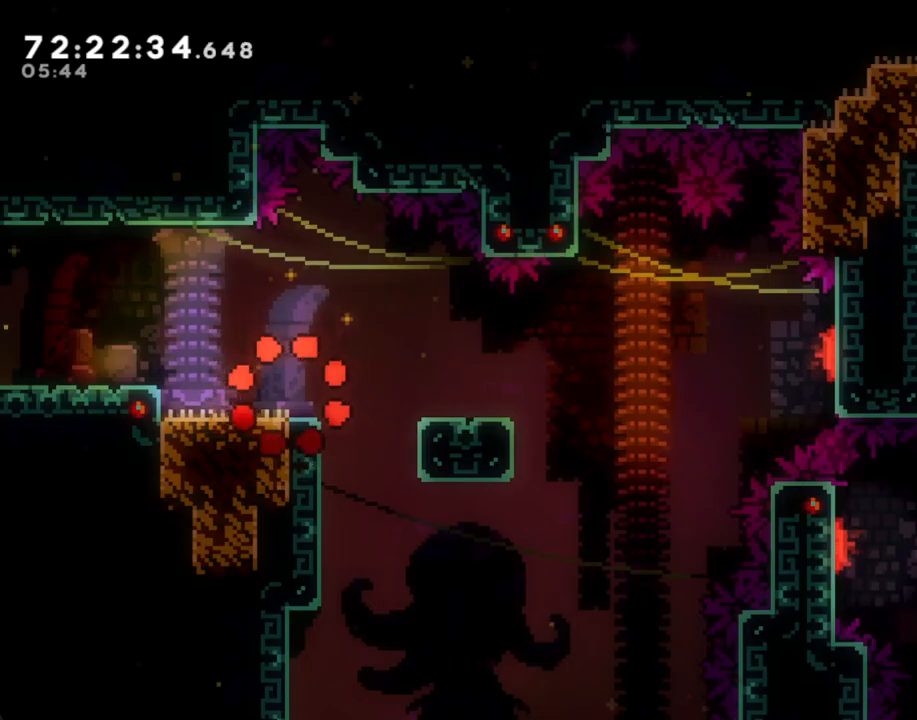
{"buttons": [], "left_stick": "center", "right_stick": "center", "events": []}
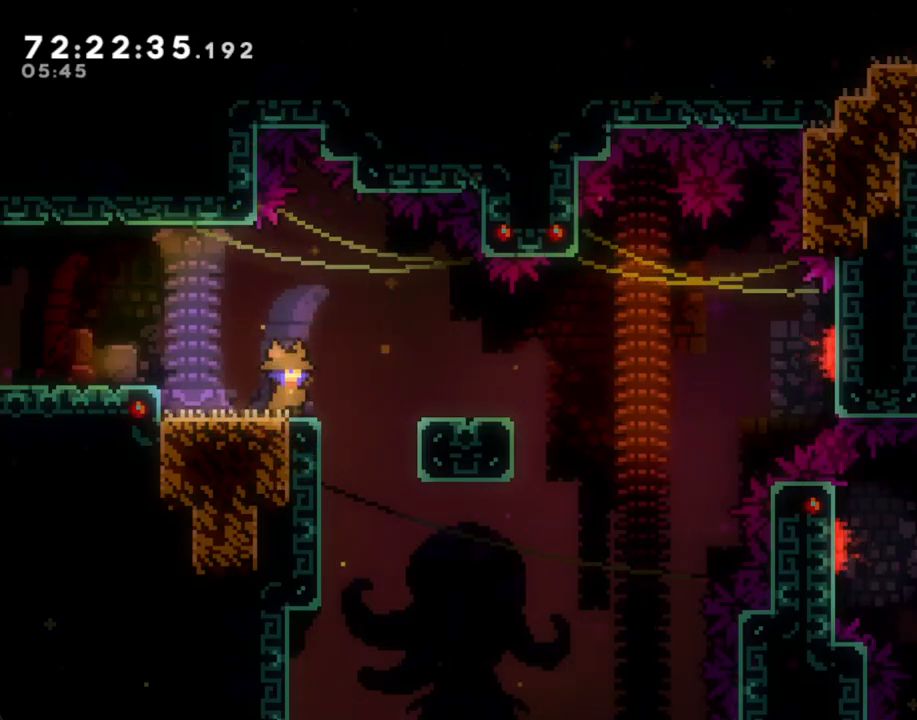
{"buttons": [], "left_stick": "center", "right_stick": "center", "events": []}
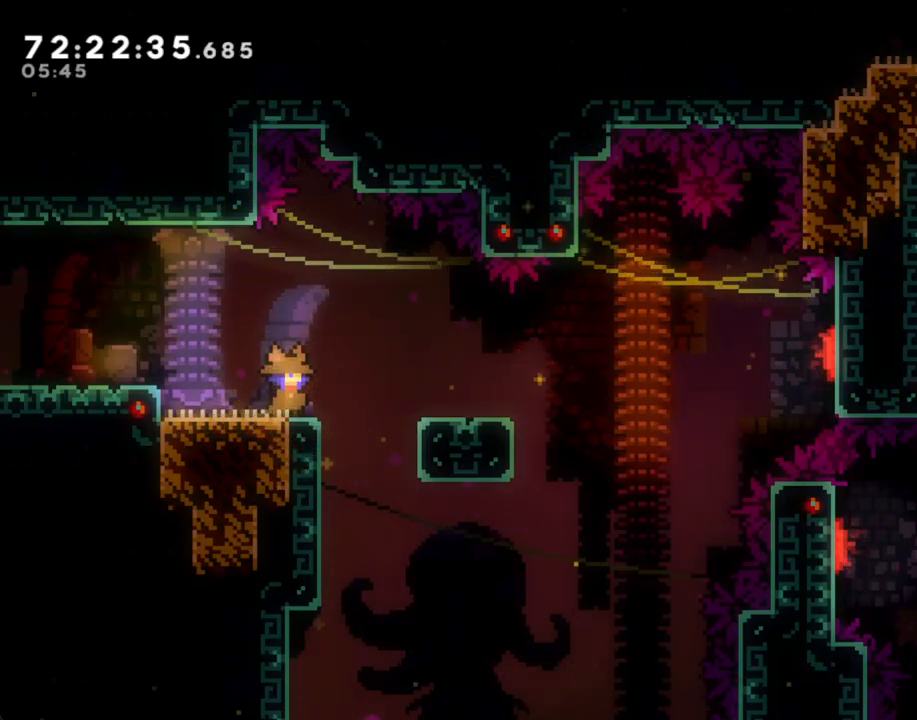
{"buttons": [], "left_stick": "right", "right_stick": "center", "events": [[453, "left_stick", "right"]]}
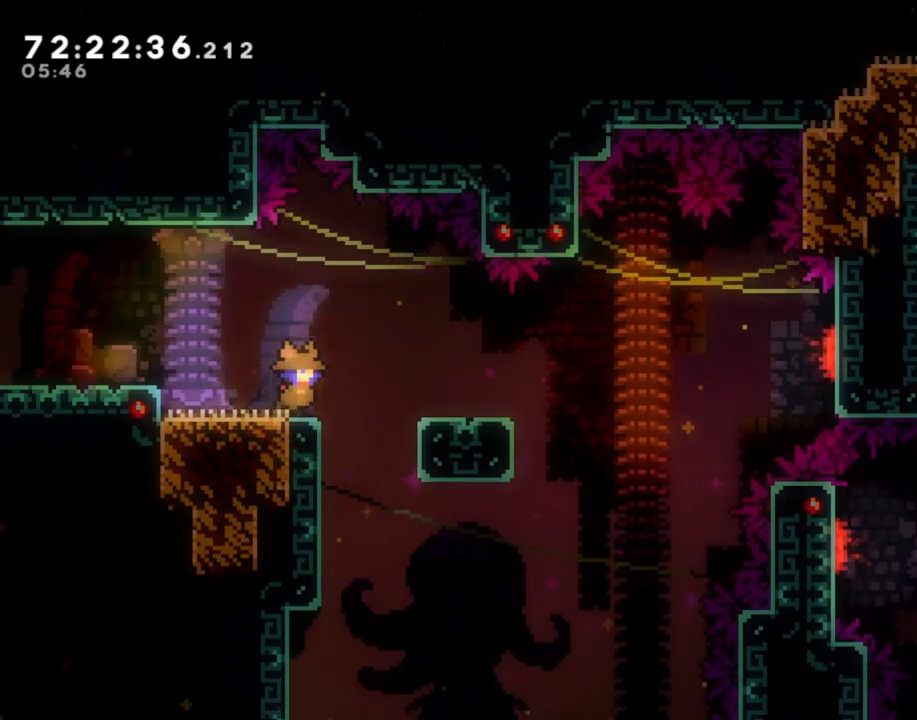
{"buttons": ["A"], "left_stick": "right", "right_stick": "center", "events": [[33, "A", "down"], [117, "left_stick", "down-right"], [201, "A", "up"], [268, "X", "down"], [402, "X", "up"], [452, "A", "down"], [469, "left_stick", "right"]]}
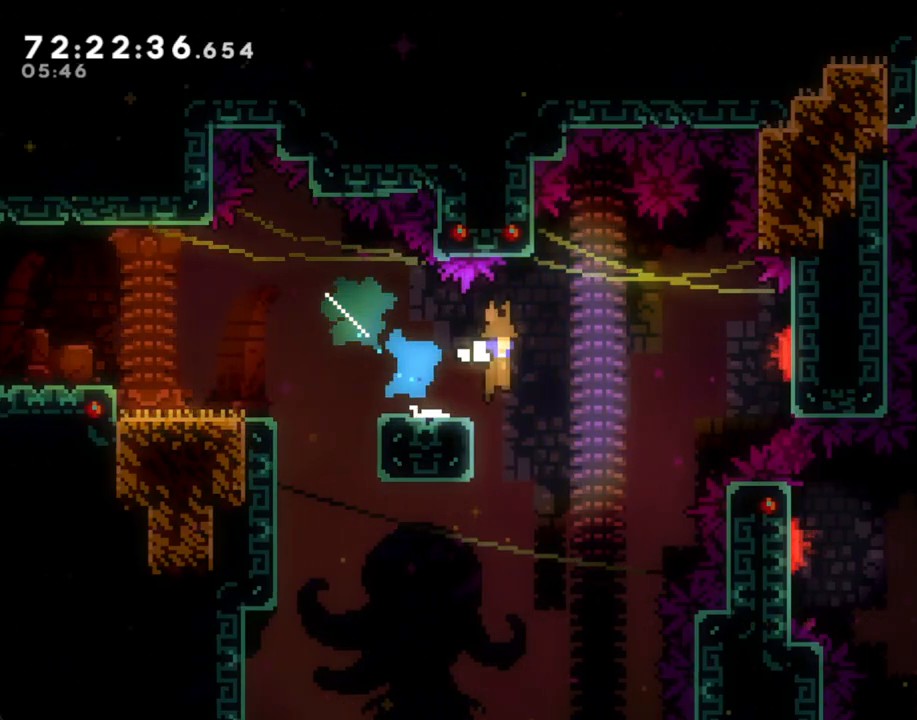
{"buttons": ["A"], "left_stick": "up-right", "right_stick": "center", "events": [[502, "left_stick", "up-right"]]}
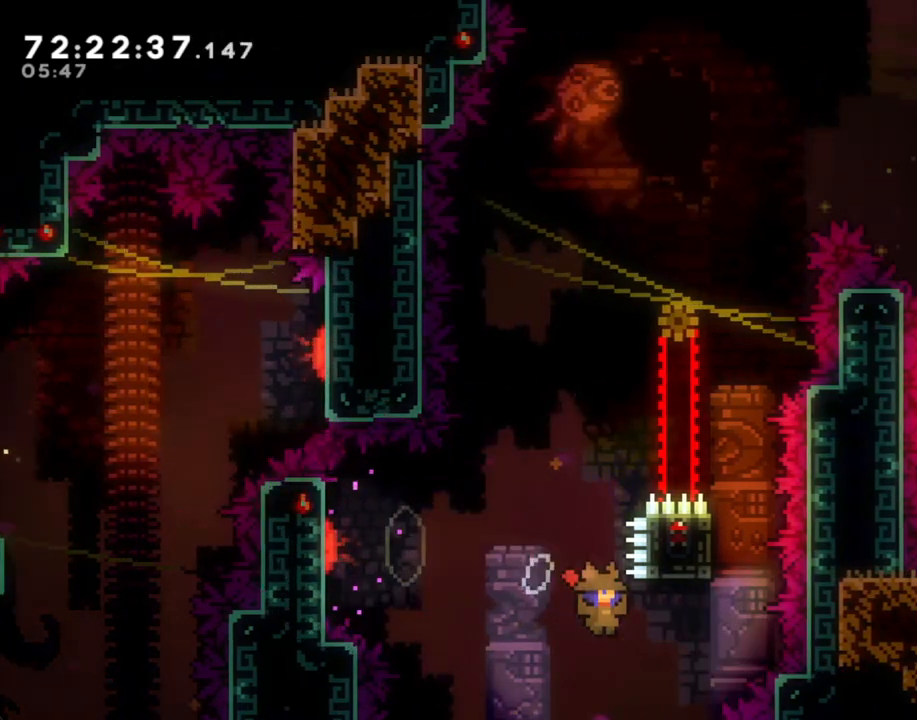
{"buttons": ["R2"], "left_stick": "up-right", "right_stick": "center", "events": [[51, "A", "up"], [118, "X", "down"], [118, "left_stick", "up"], [335, "X", "up"], [352, "R2", "down"], [352, "left_stick", "up-right"]]}
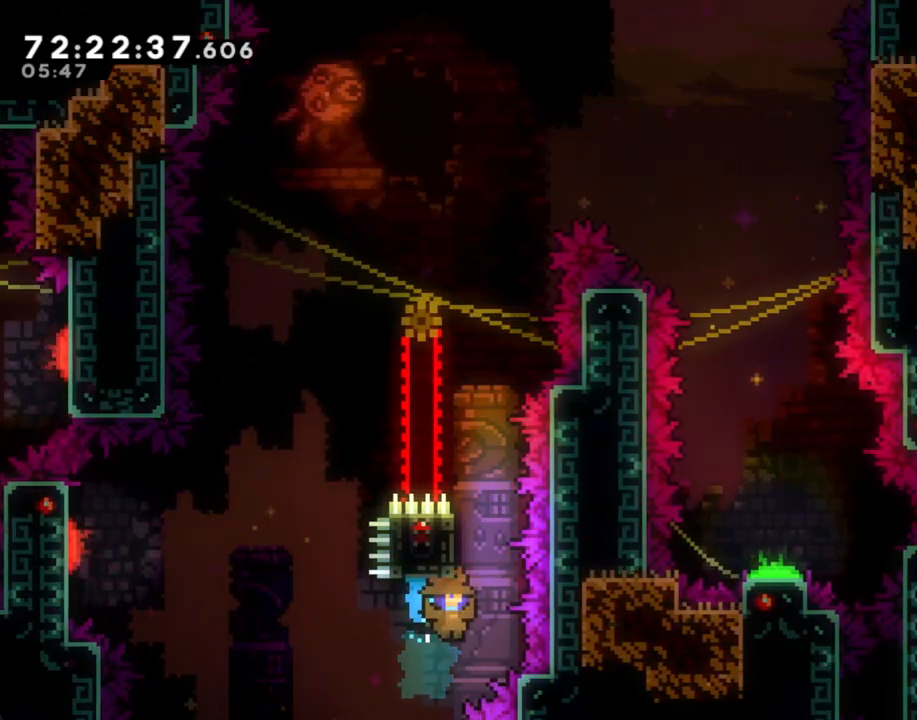
{"buttons": [], "left_stick": "center", "right_stick": "center", "events": [[134, "left_stick", "center"], [234, "R2", "up"], [285, "A", "down"], [436, "A", "up"]]}
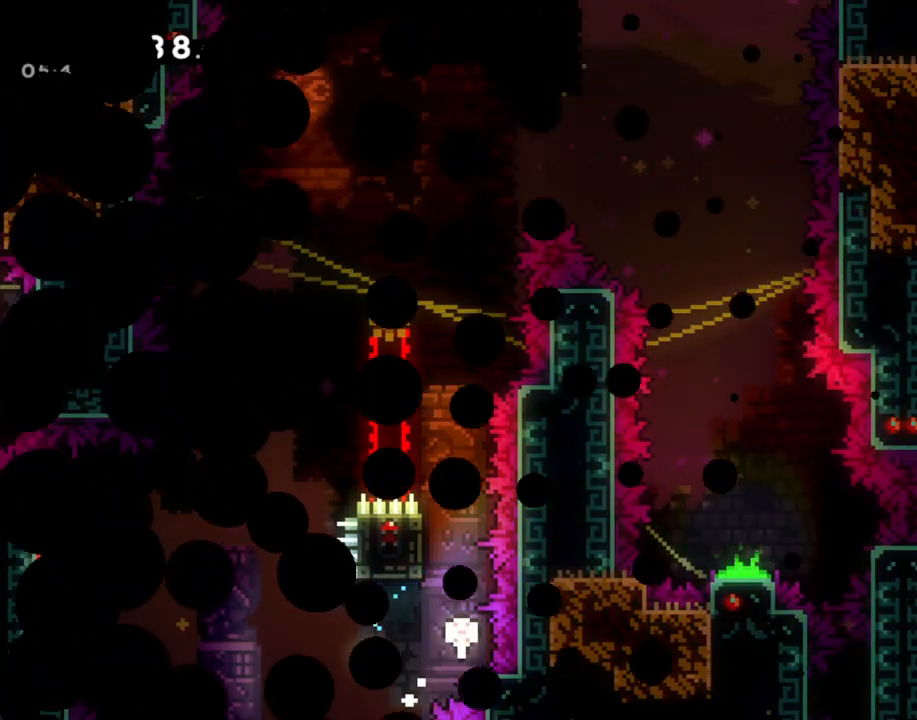
{"buttons": [], "left_stick": "center", "right_stick": "center", "events": [[50, "A", "down"], [201, "A", "up"]]}
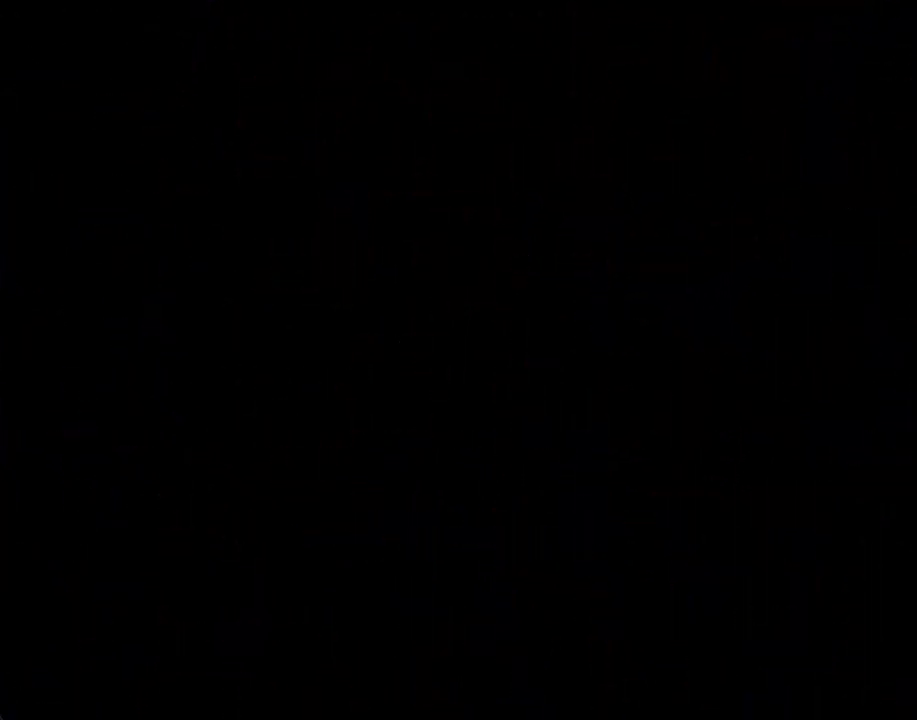
{"buttons": [], "left_stick": "center", "right_stick": "center", "events": []}
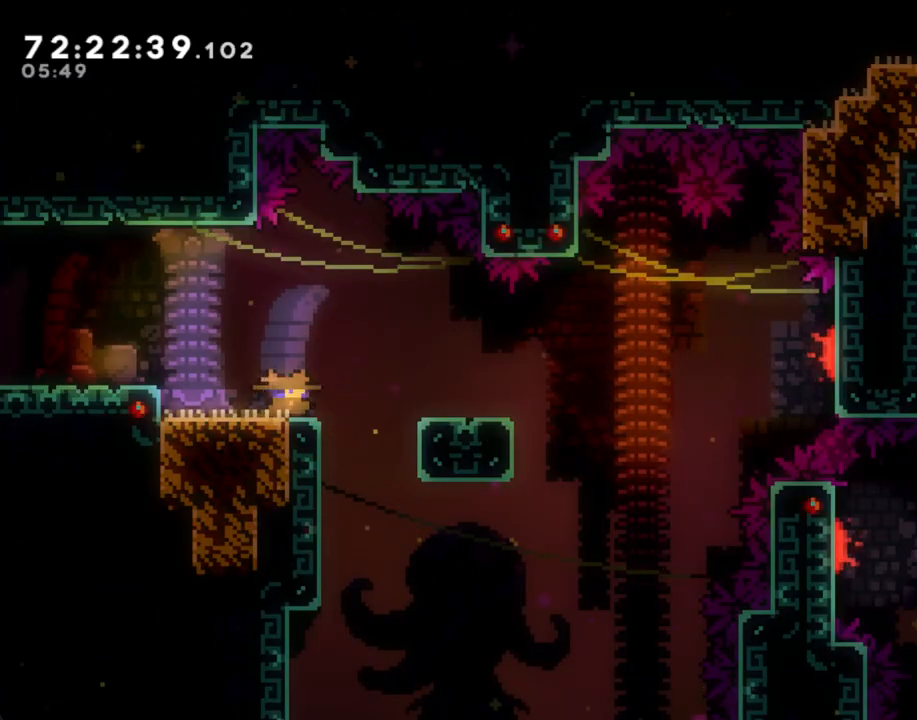
{"buttons": [], "left_stick": "down-right", "right_stick": "center", "events": [[301, "left_stick", "down-right"], [352, "A", "down"], [452, "A", "up"]]}
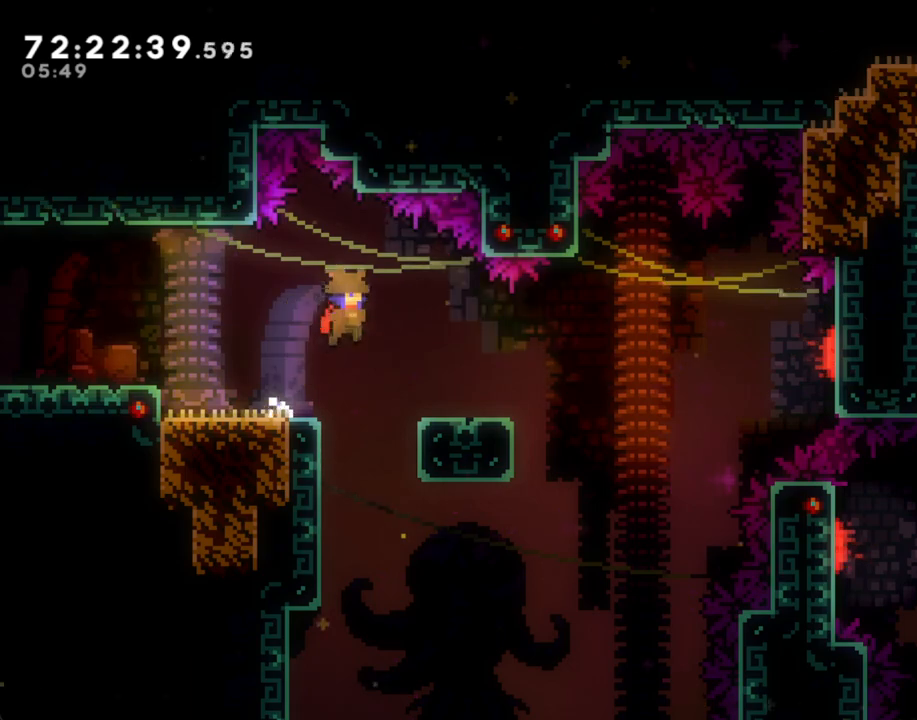
{"buttons": ["A"], "left_stick": "right", "right_stick": "center", "events": [[50, "X", "down"], [150, "X", "up"], [251, "A", "down"], [251, "left_stick", "right"]]}
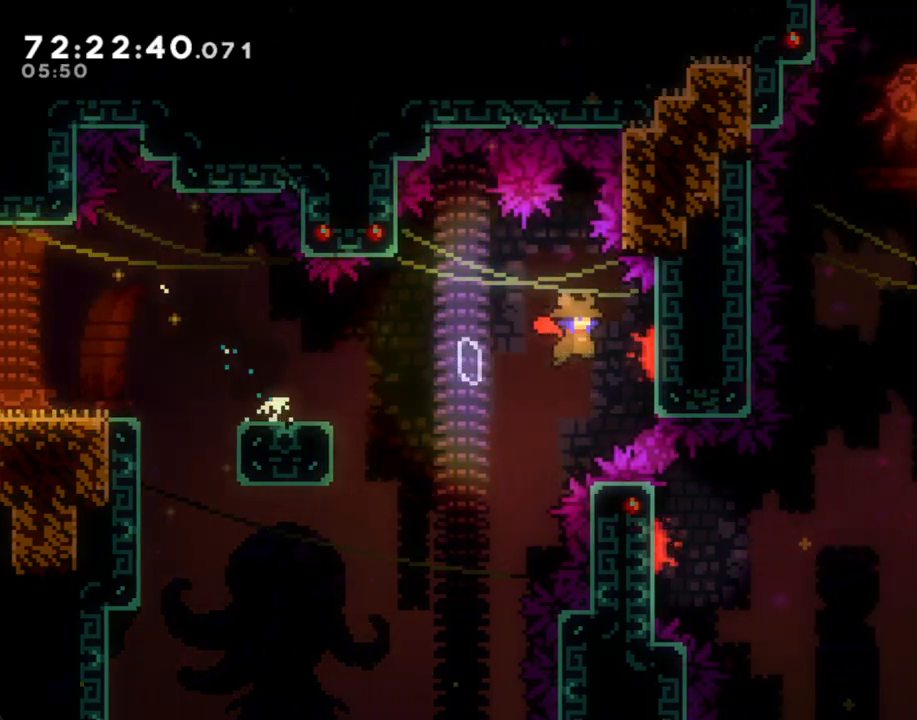
{"buttons": ["X"], "left_stick": "up", "right_stick": "center", "events": [[335, "A", "up"], [486, "X", "down"], [486, "left_stick", "up"]]}
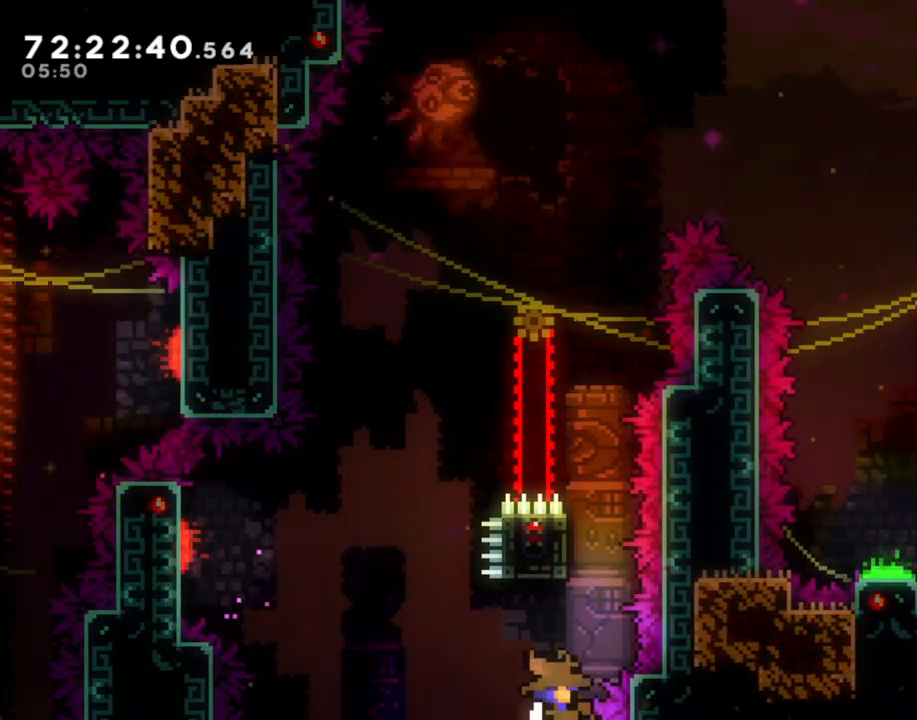
{"buttons": ["A"], "left_stick": "center", "right_stick": "center", "events": [[218, "X", "up"], [218, "left_stick", "up-right"], [436, "left_stick", "center"], [469, "A", "down"]]}
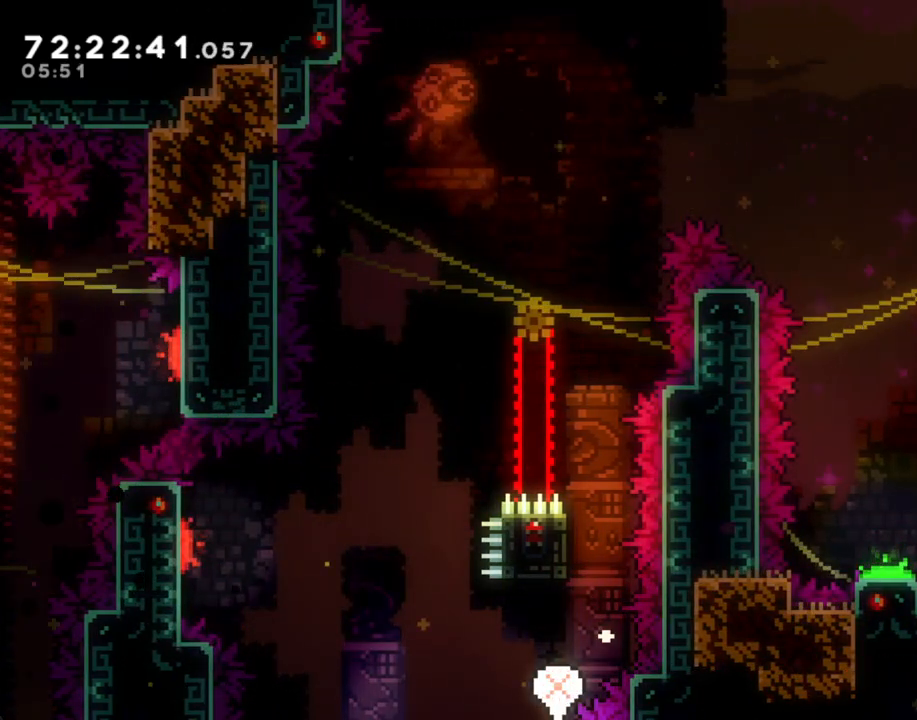
{"buttons": [], "left_stick": "center", "right_stick": "center", "events": [[134, "A", "up"], [234, "A", "down"], [368, "A", "up"]]}